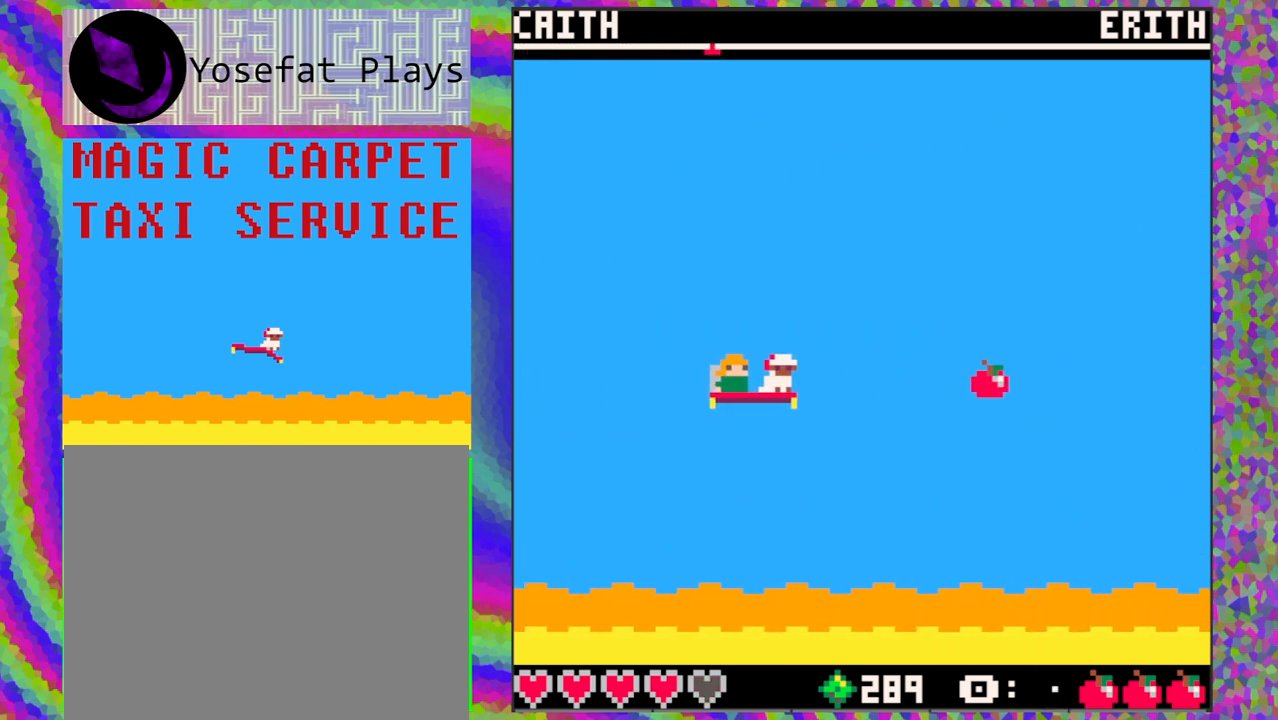
Gameplay with a controller (Nintendo layout); each line is a JSON object with the inputs held at the frame after it. "events" lists button and stick changes between this image and that frame as [ms after this image, input, new state], when the widget could be followed in between. Not read: L1 L2 L3 R1 R2 R3 right_stick.
{"buttons": [], "left_stick": "center", "events": [[100, "DPAD_LEFT", "down"], [367, "DPAD_LEFT", "up"]]}
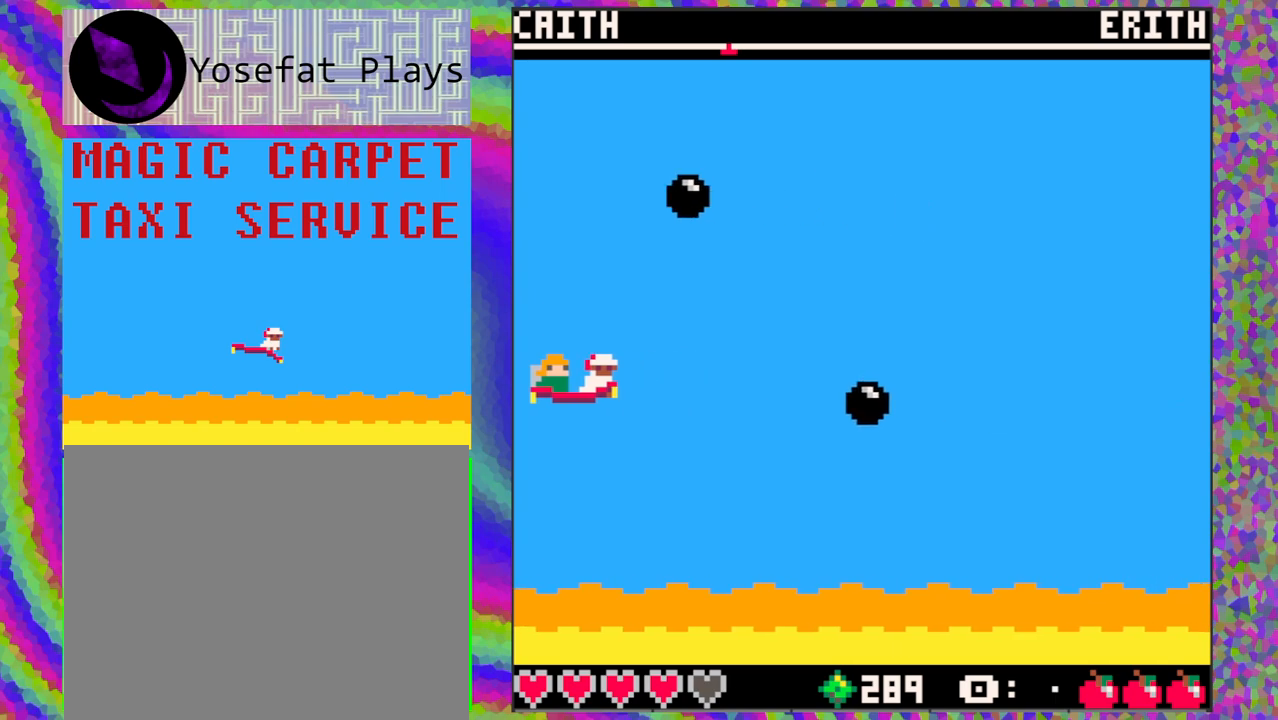
{"buttons": [], "left_stick": "center", "events": [[183, "B", "down"], [267, "B", "up"]]}
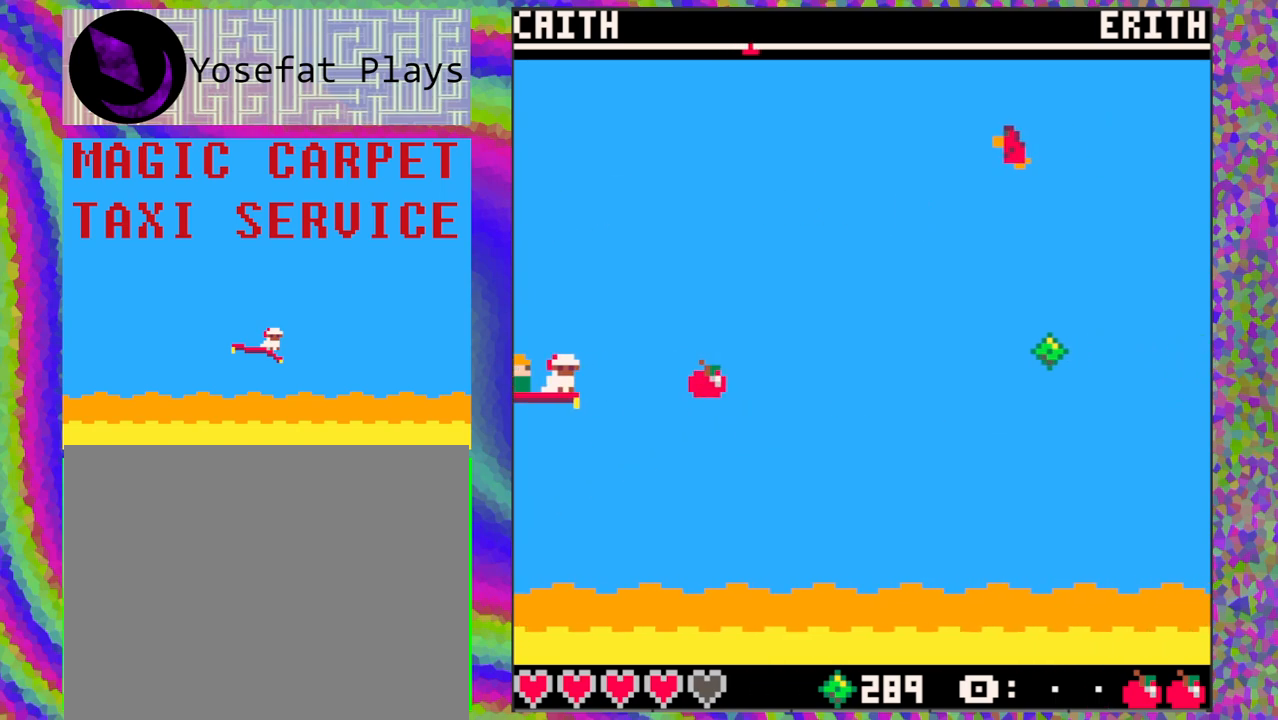
{"buttons": ["DPAD_RIGHT"], "left_stick": "center", "events": [[133, "DPAD_RIGHT", "down"]]}
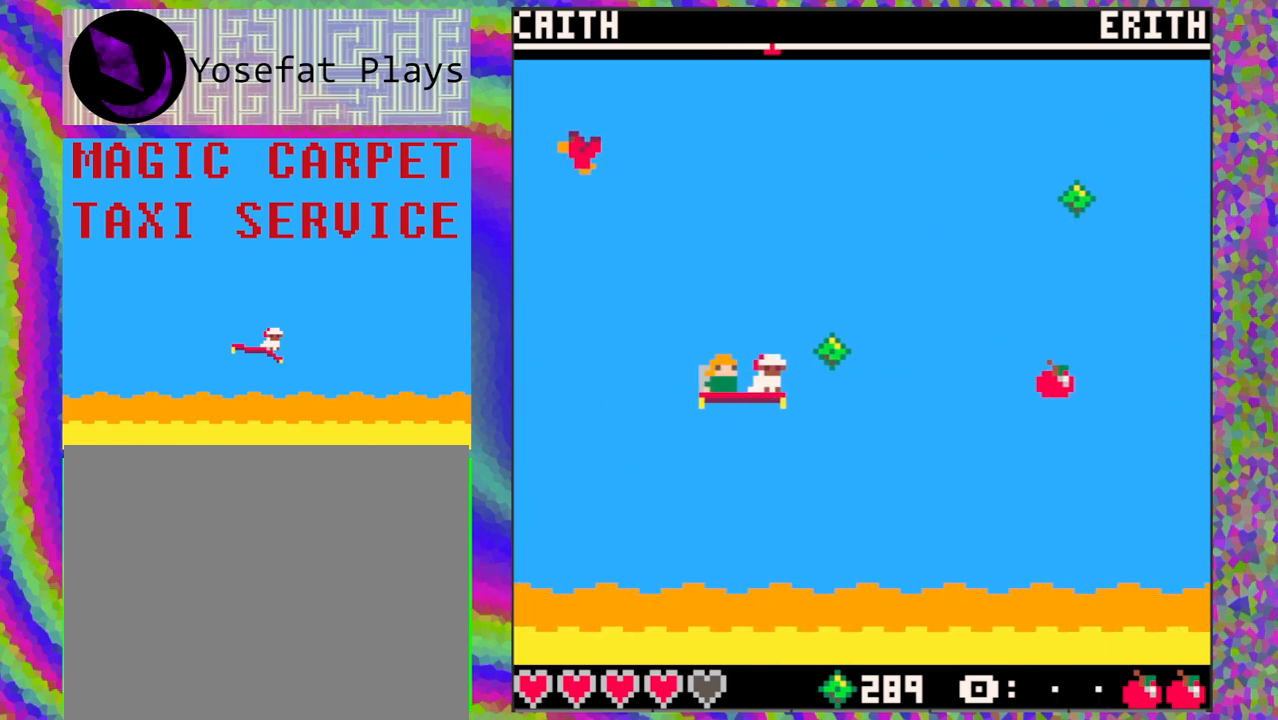
{"buttons": ["DPAD_LEFT"], "left_stick": "center", "events": [[83, "DPAD_RIGHT", "up"], [233, "DPAD_LEFT", "down"]]}
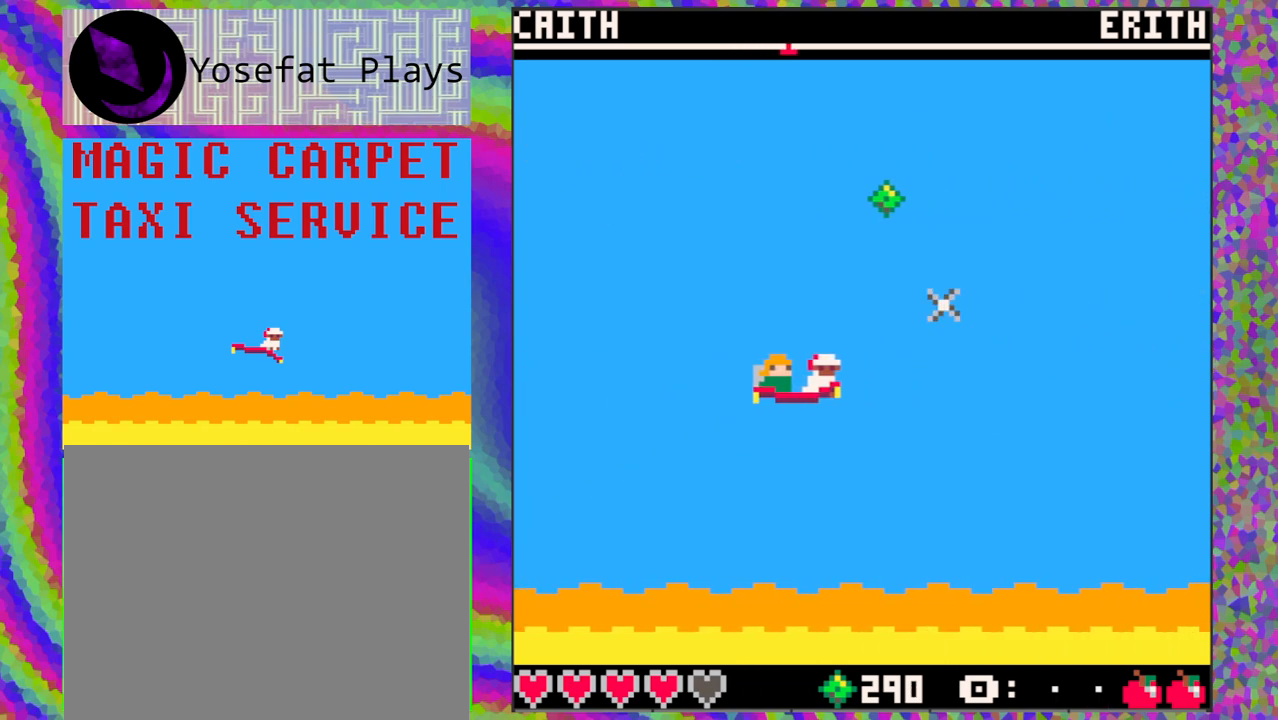
{"buttons": [], "left_stick": "center", "events": [[200, "DPAD_LEFT", "up"]]}
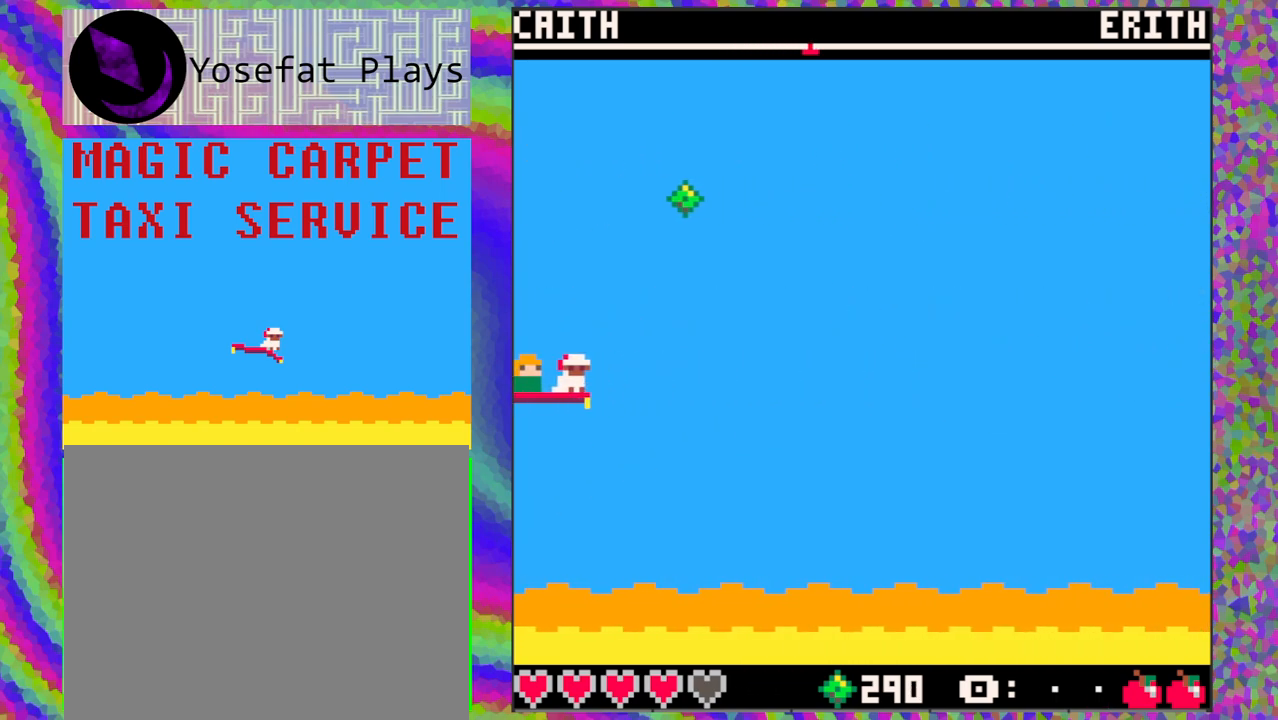
{"buttons": [], "left_stick": "center", "events": []}
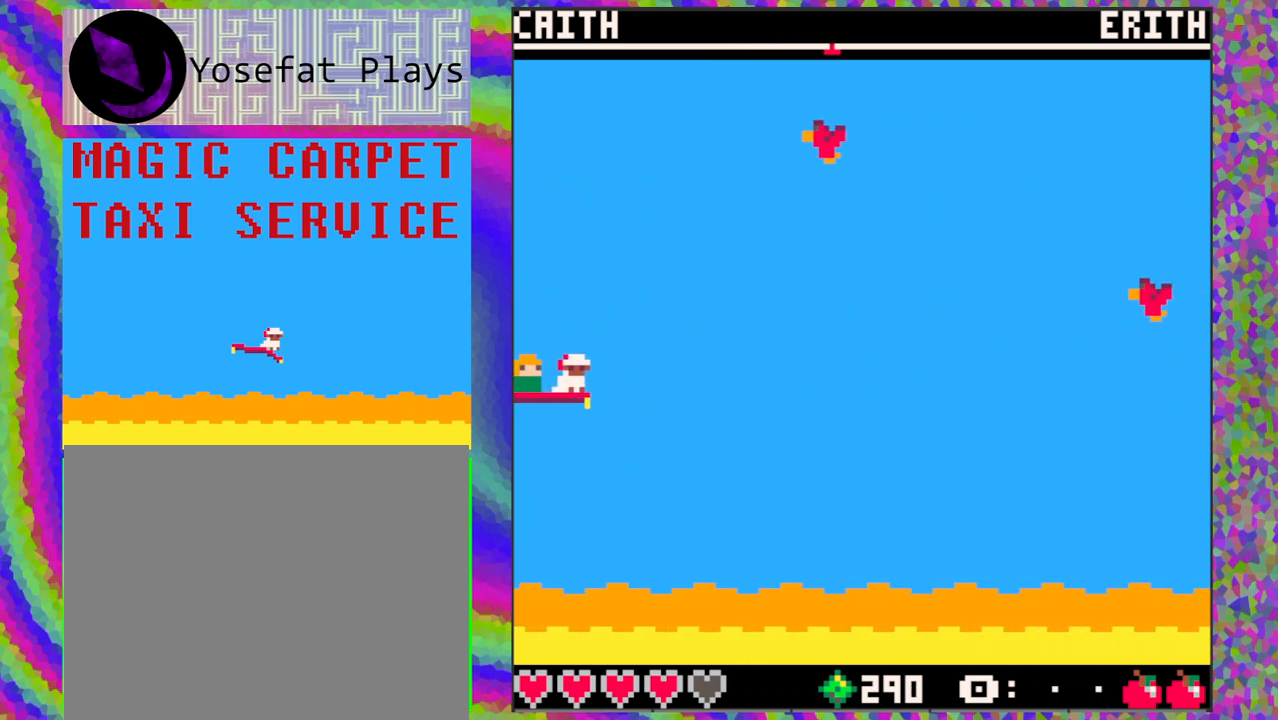
{"buttons": [], "left_stick": "center", "events": []}
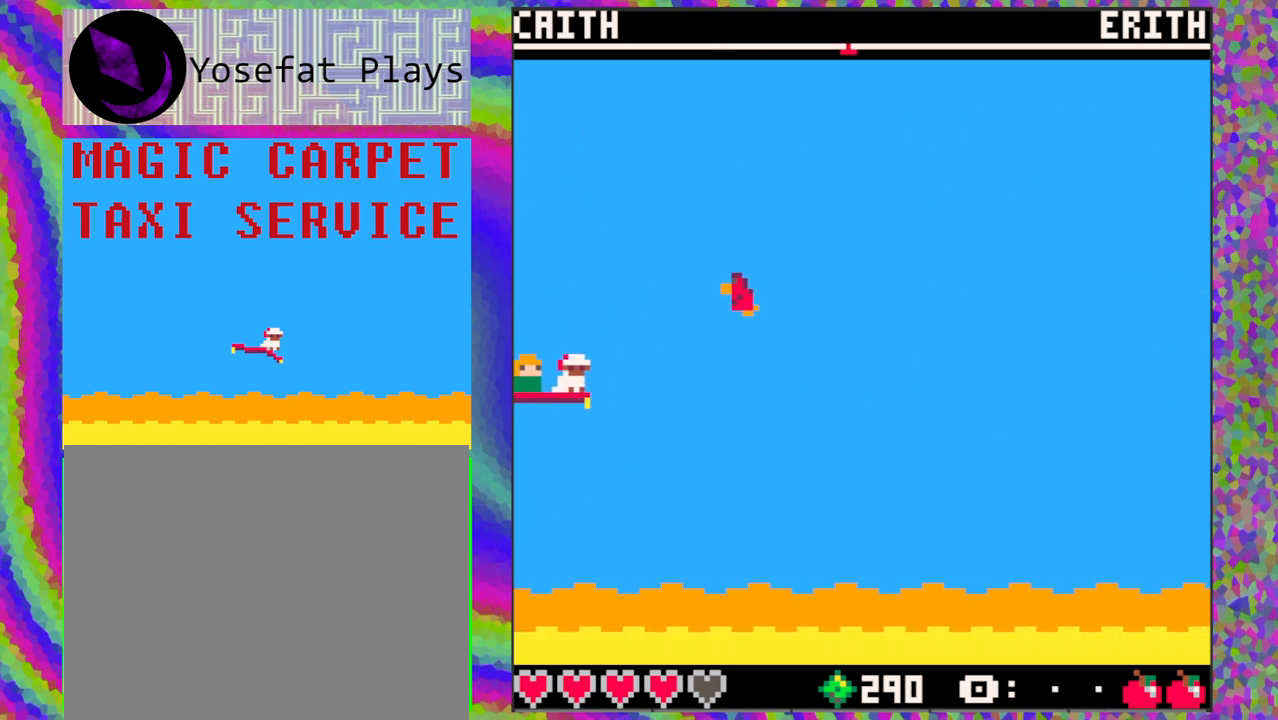
{"buttons": [], "left_stick": "center", "events": []}
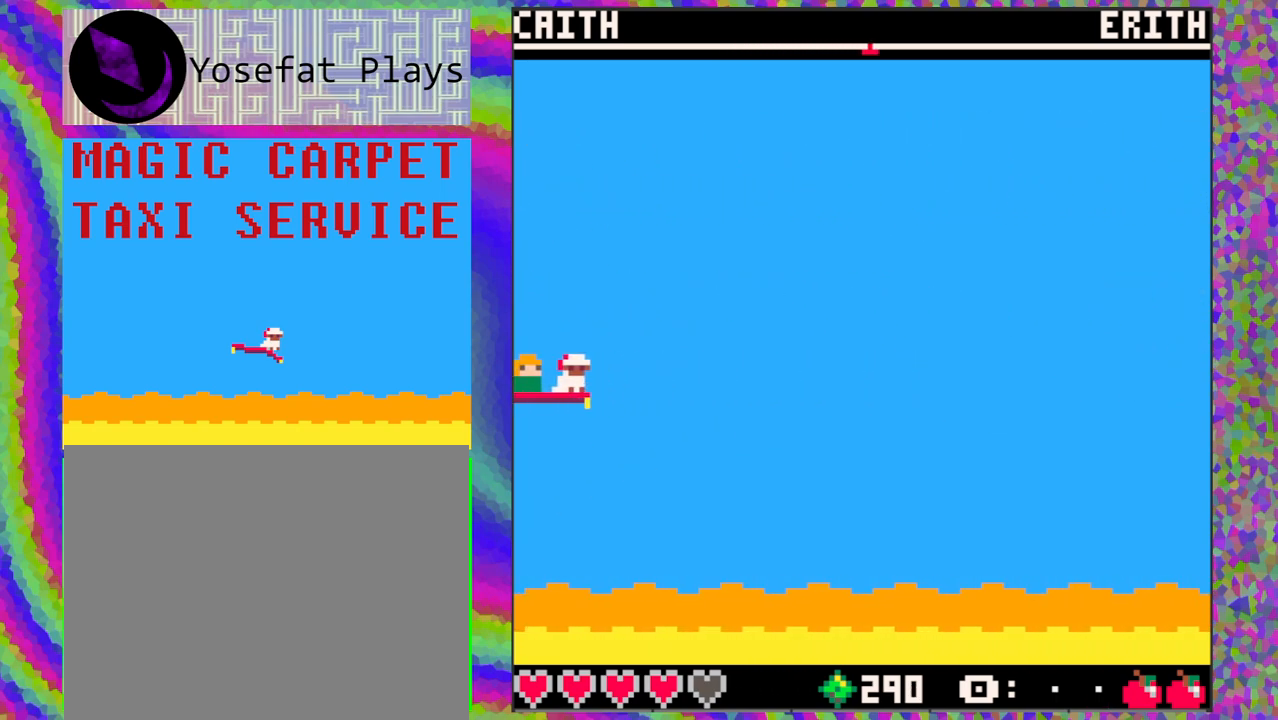
{"buttons": [], "left_stick": "center", "events": []}
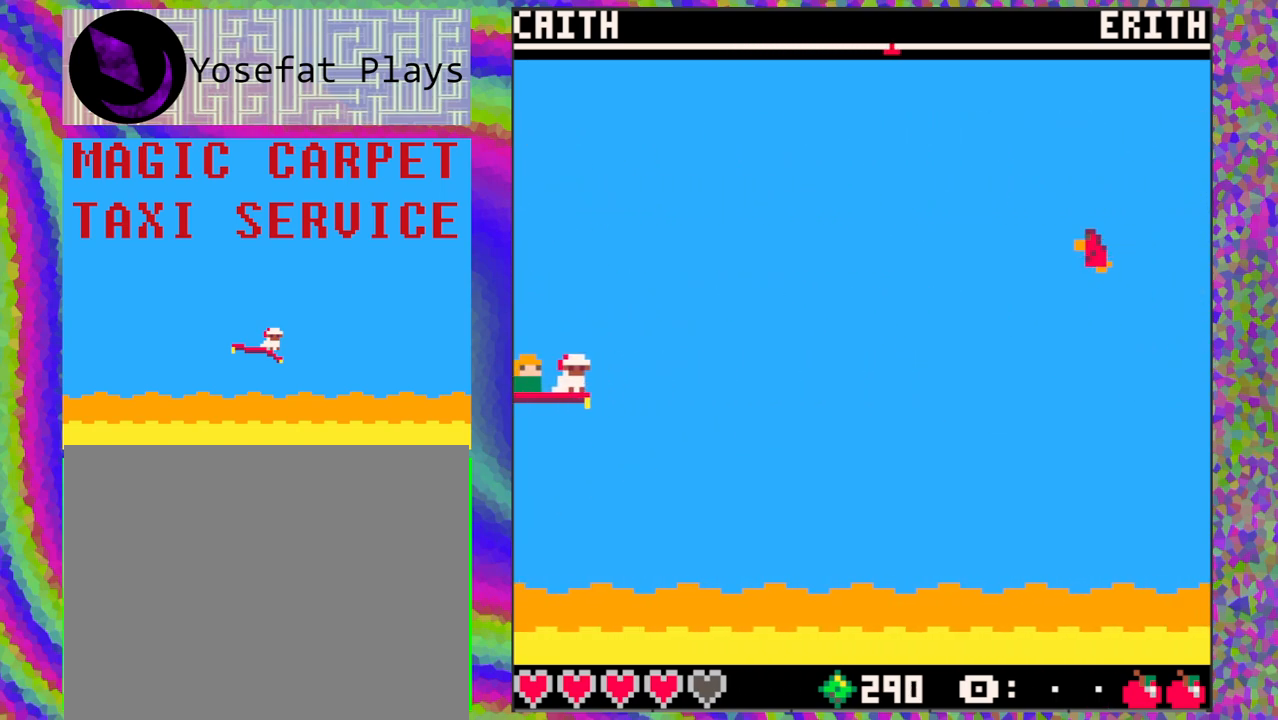
{"buttons": [], "left_stick": "center", "events": []}
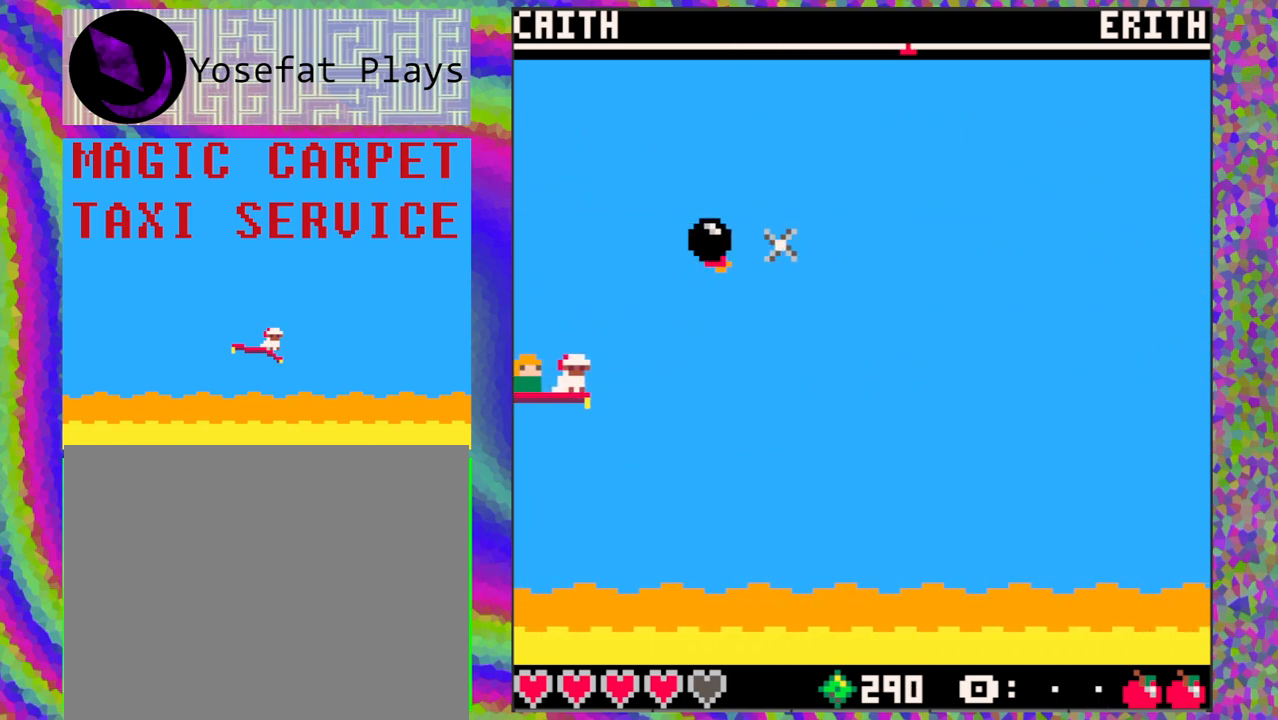
{"buttons": ["DPAD_LEFT"], "left_stick": "center", "events": [[133, "DPAD_RIGHT", "down"], [317, "DPAD_RIGHT", "up"], [483, "DPAD_LEFT", "down"]]}
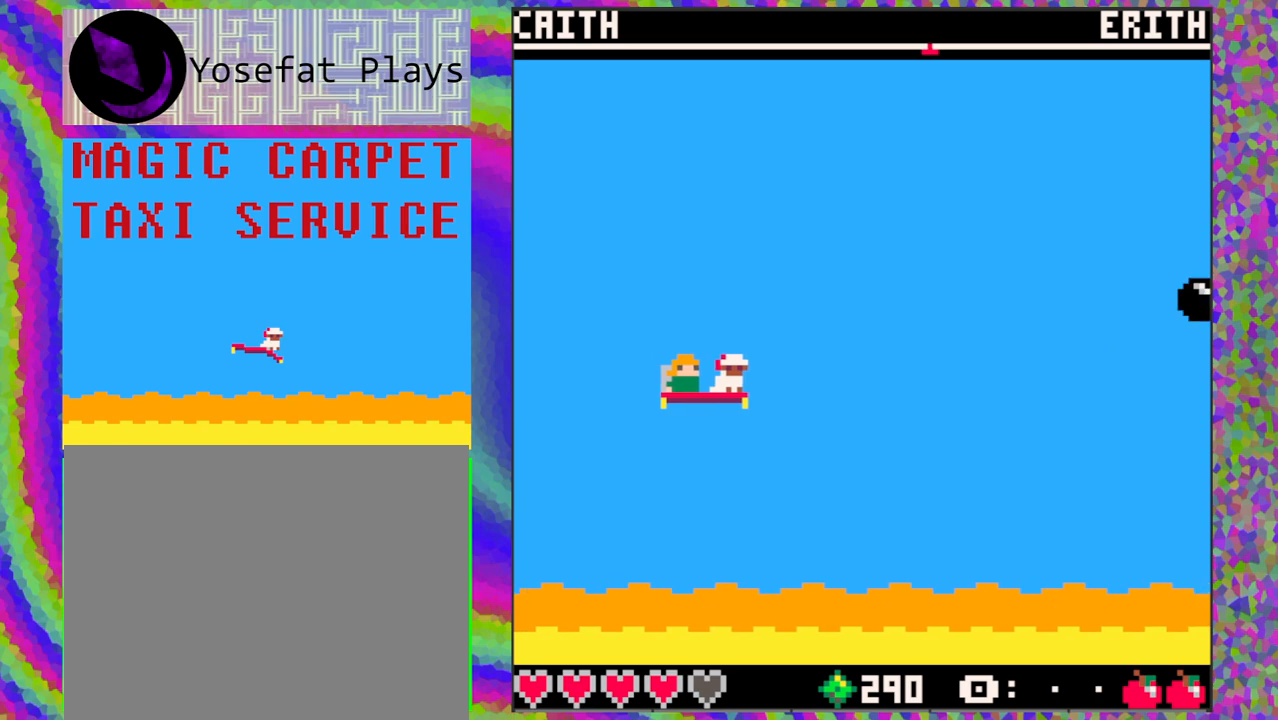
{"buttons": ["DPAD_RIGHT"], "left_stick": "center", "events": [[267, "DPAD_LEFT", "up"], [467, "DPAD_RIGHT", "down"]]}
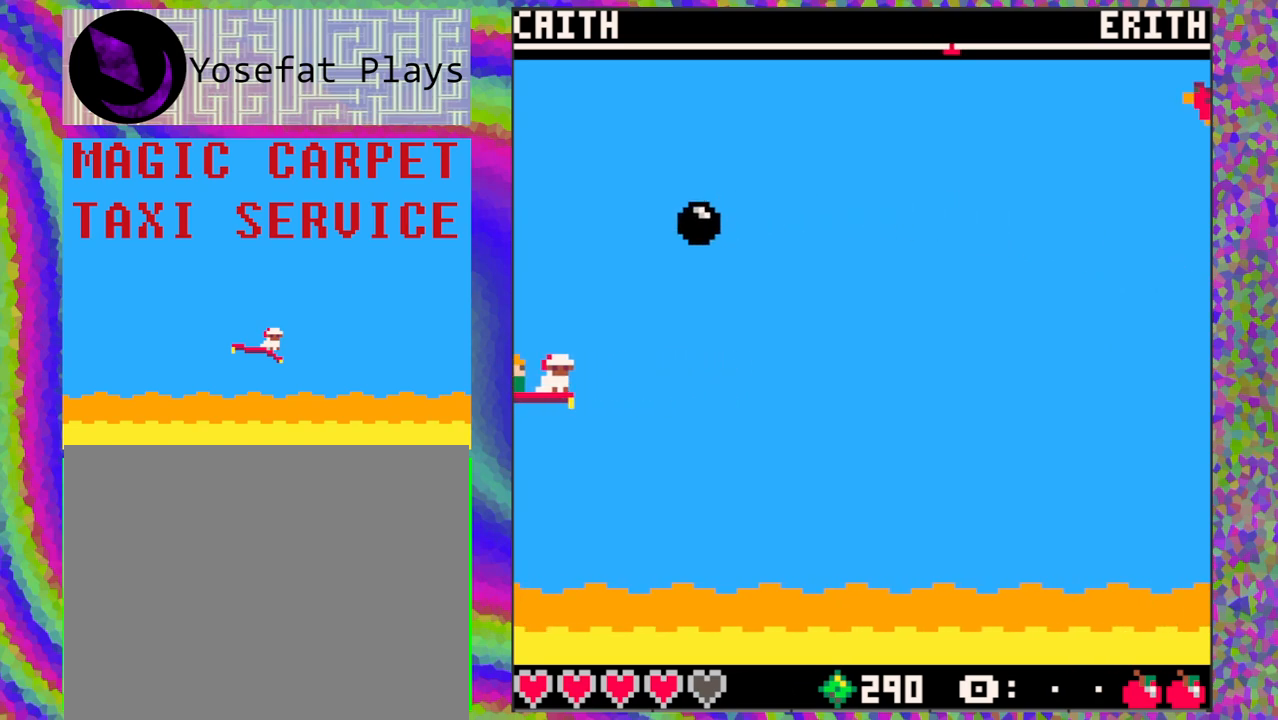
{"buttons": ["DPAD_LEFT"], "left_stick": "center", "events": [[183, "DPAD_RIGHT", "up"], [333, "DPAD_LEFT", "down"]]}
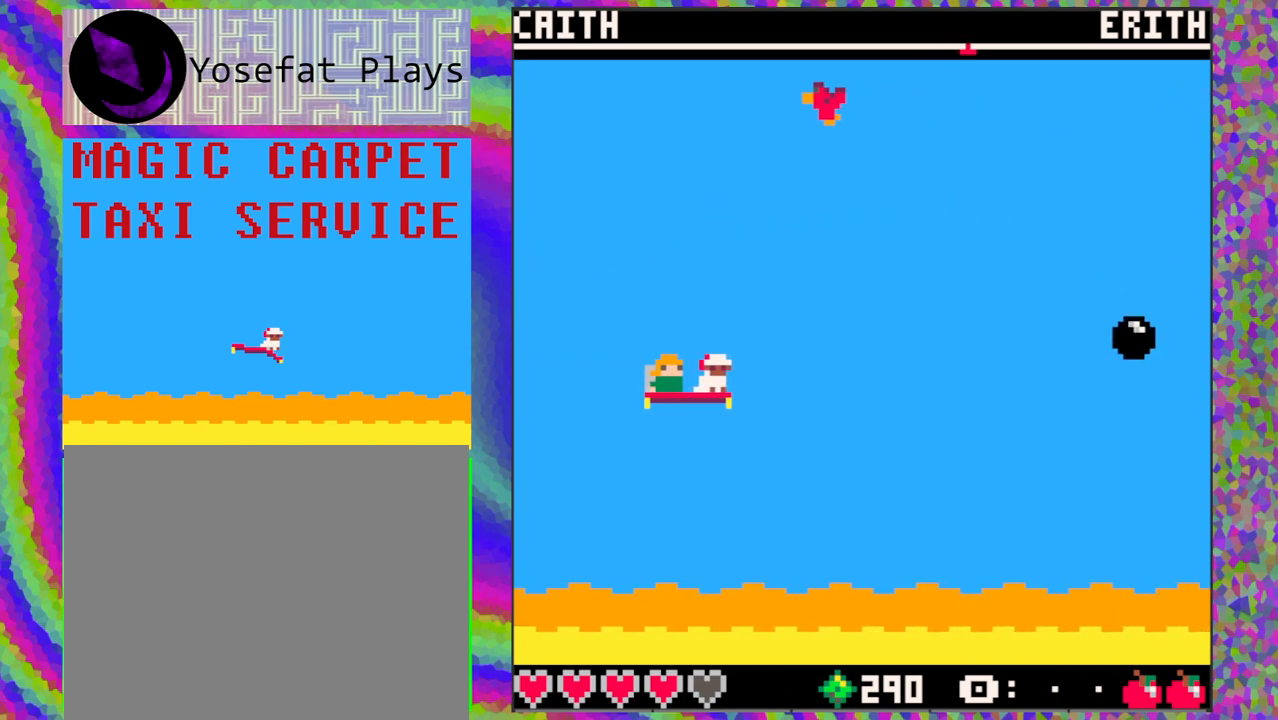
{"buttons": ["B"], "left_stick": "center", "events": [[83, "DPAD_LEFT", "up"], [417, "B", "down"]]}
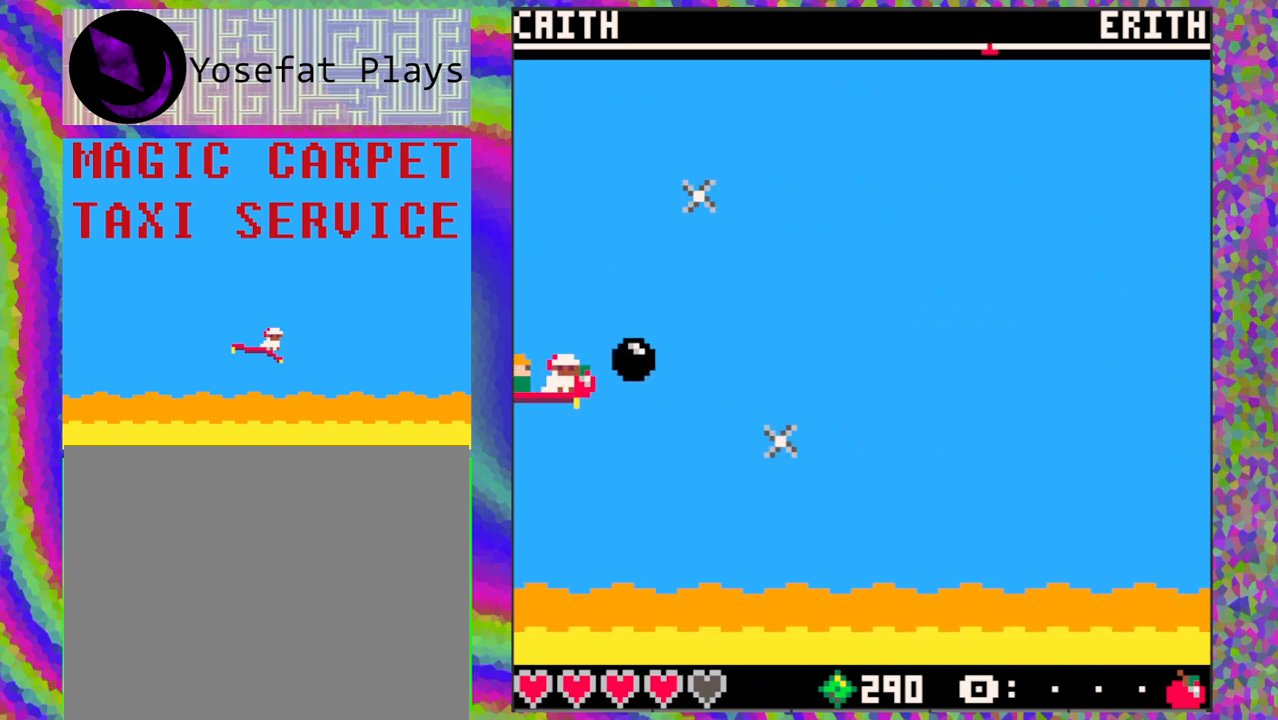
{"buttons": [], "left_stick": "center", "events": [[17, "B", "up"]]}
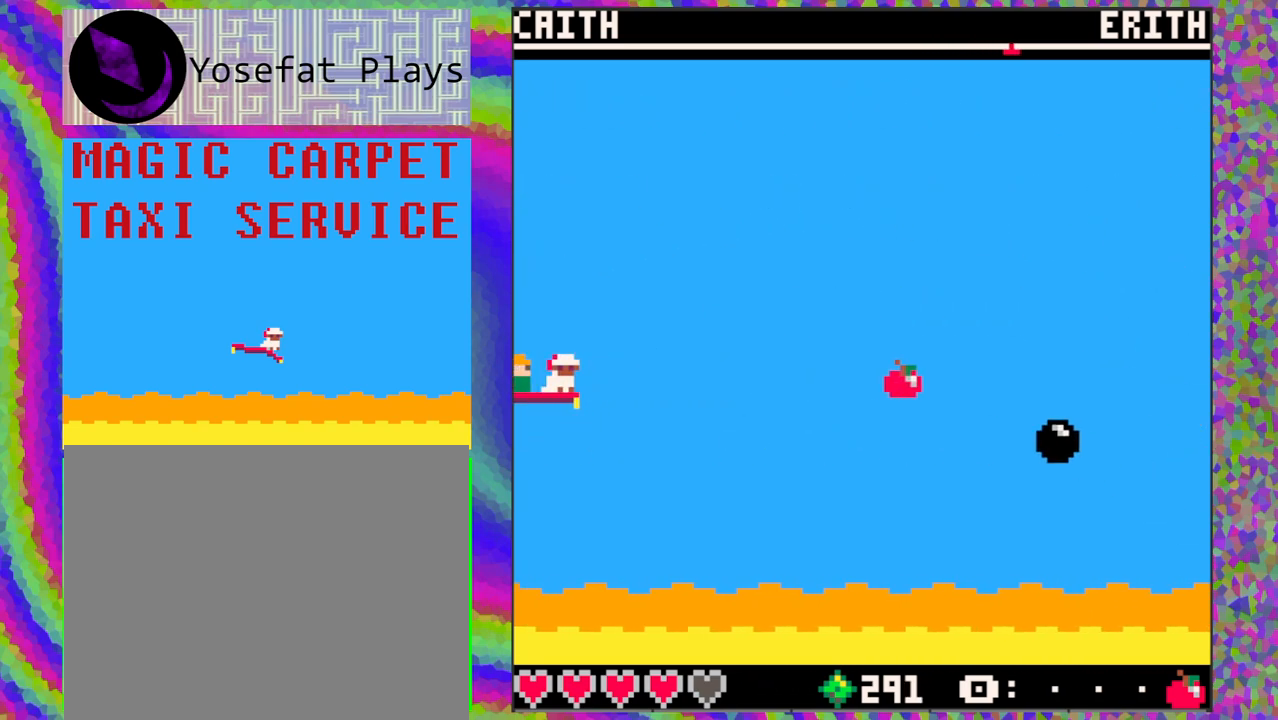
{"buttons": [], "left_stick": "center", "events": []}
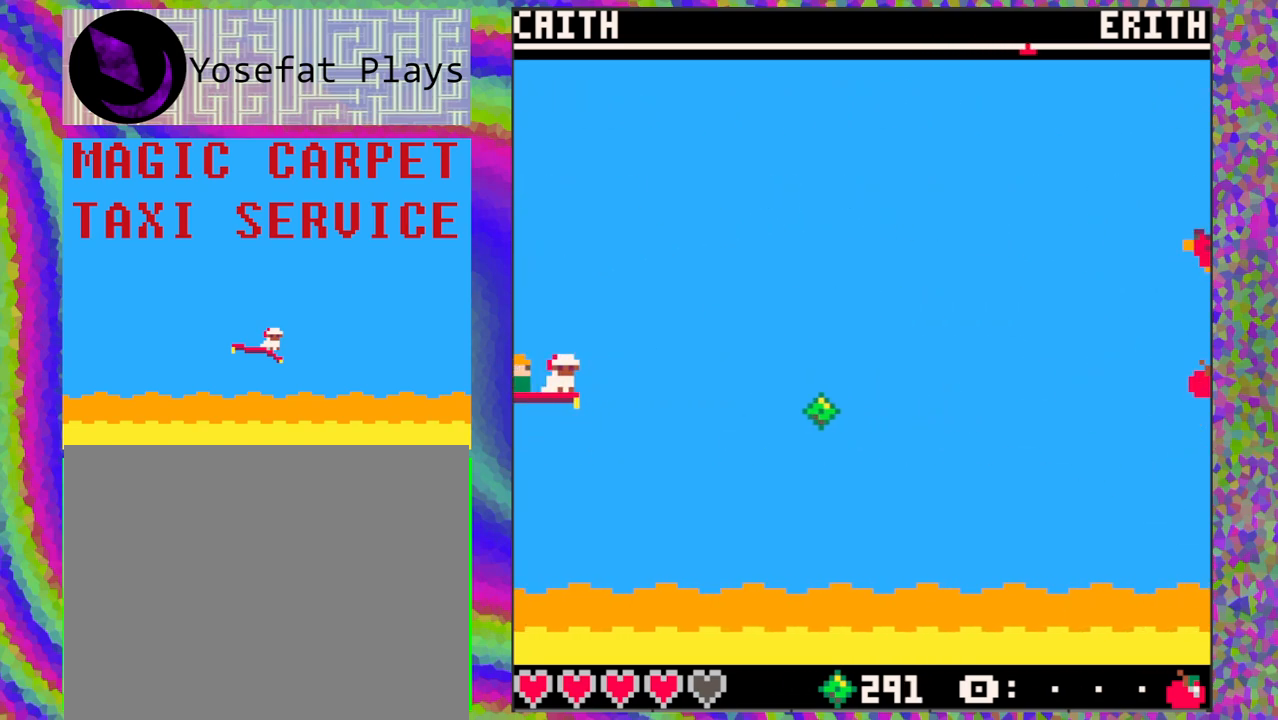
{"buttons": ["DPAD_LEFT"], "left_stick": "center", "events": [[150, "DPAD_RIGHT", "down"], [317, "DPAD_RIGHT", "up"], [500, "DPAD_LEFT", "down"]]}
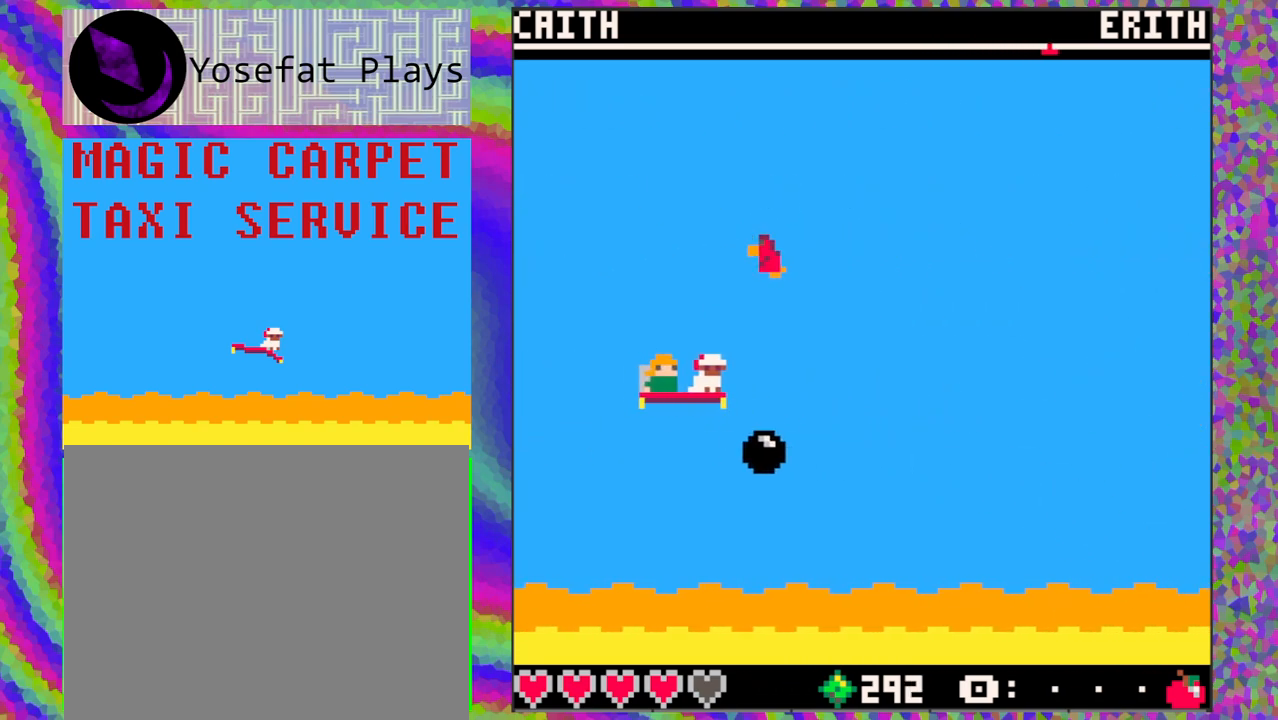
{"buttons": [], "left_stick": "center", "events": [[100, "B", "down"], [150, "B", "up"], [350, "DPAD_LEFT", "up"]]}
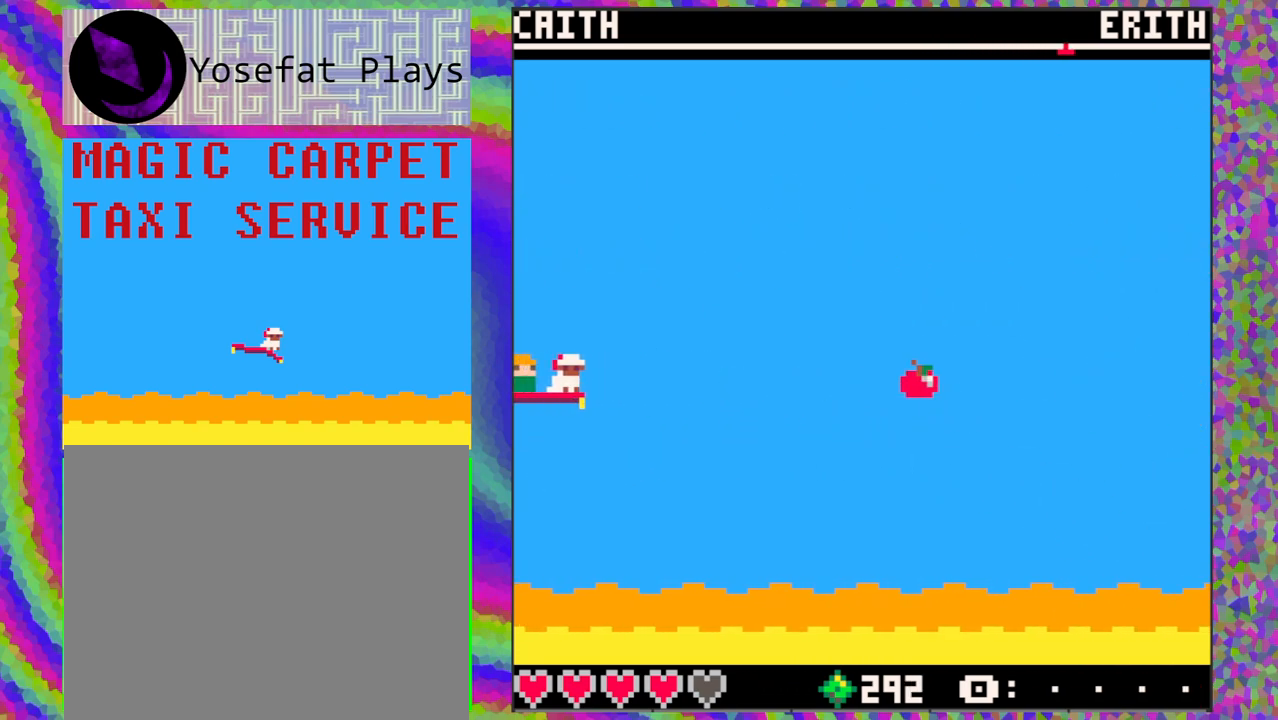
{"buttons": [], "left_stick": "center", "events": []}
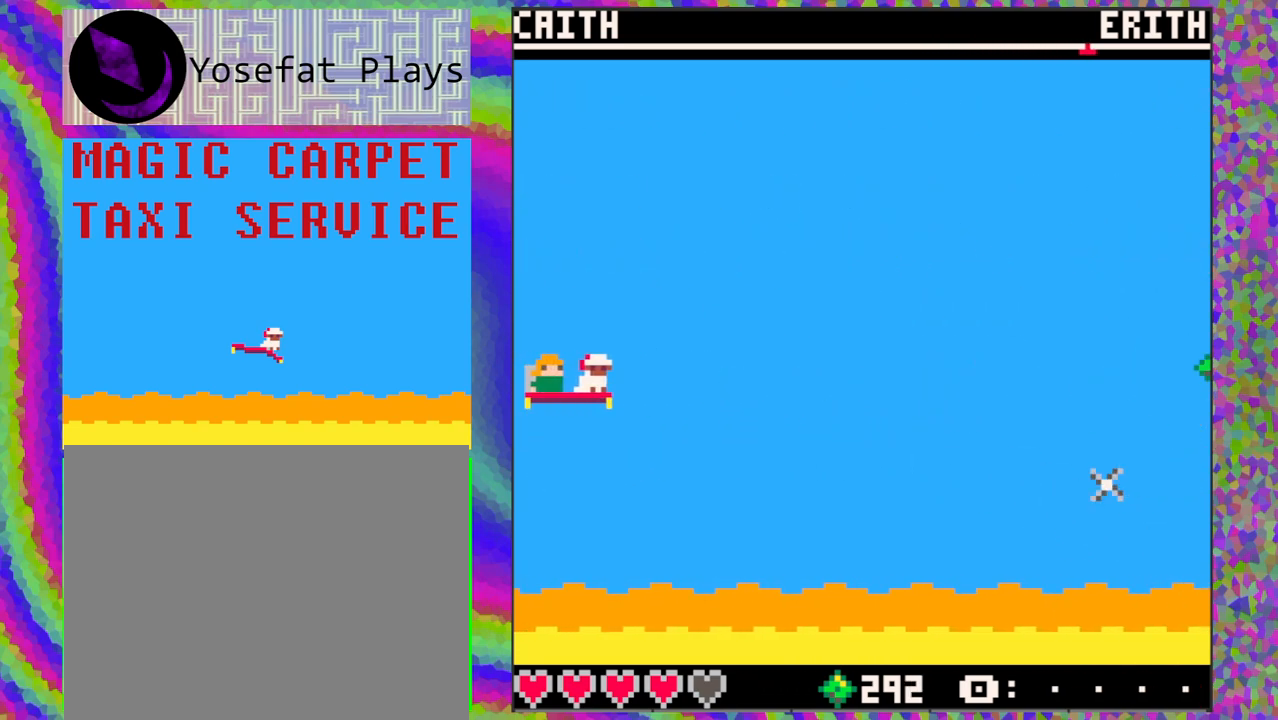
{"buttons": ["DPAD_UP"], "left_stick": "center", "events": [[433, "DPAD_UP", "down"]]}
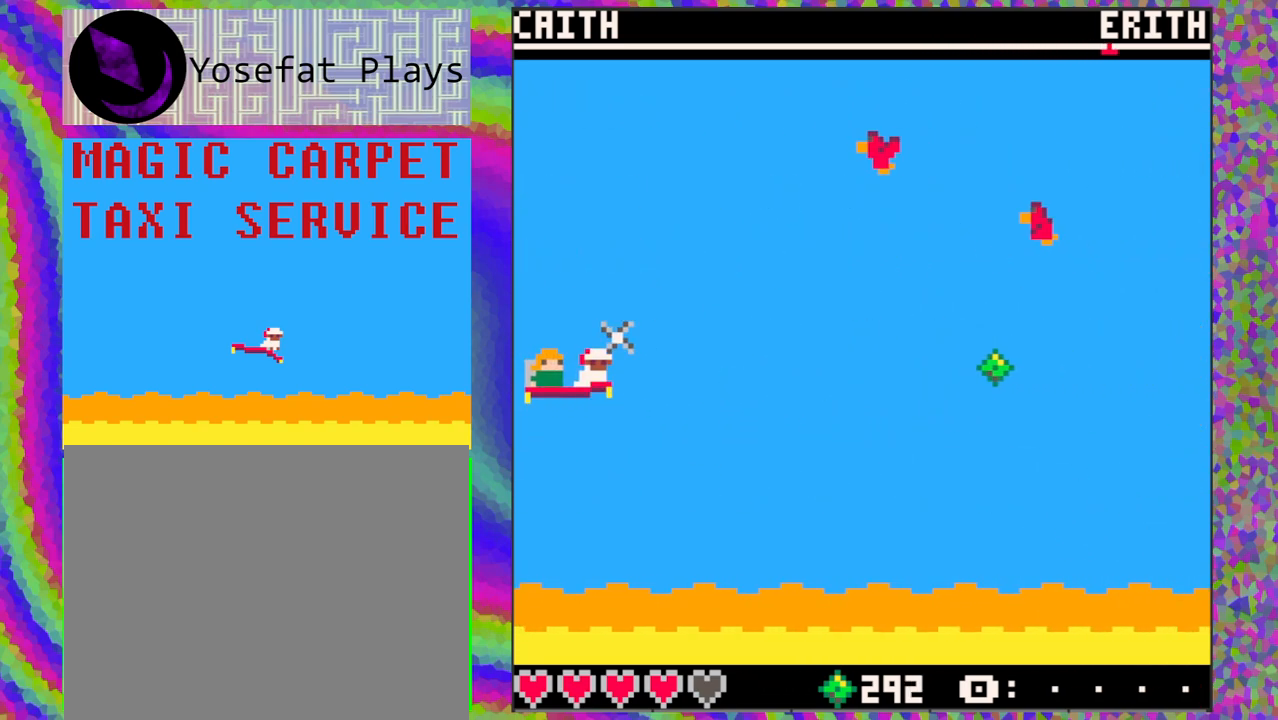
{"buttons": [], "left_stick": "center", "events": [[83, "DPAD_UP", "up"], [200, "DPAD_DOWN", "down"], [400, "DPAD_DOWN", "up"]]}
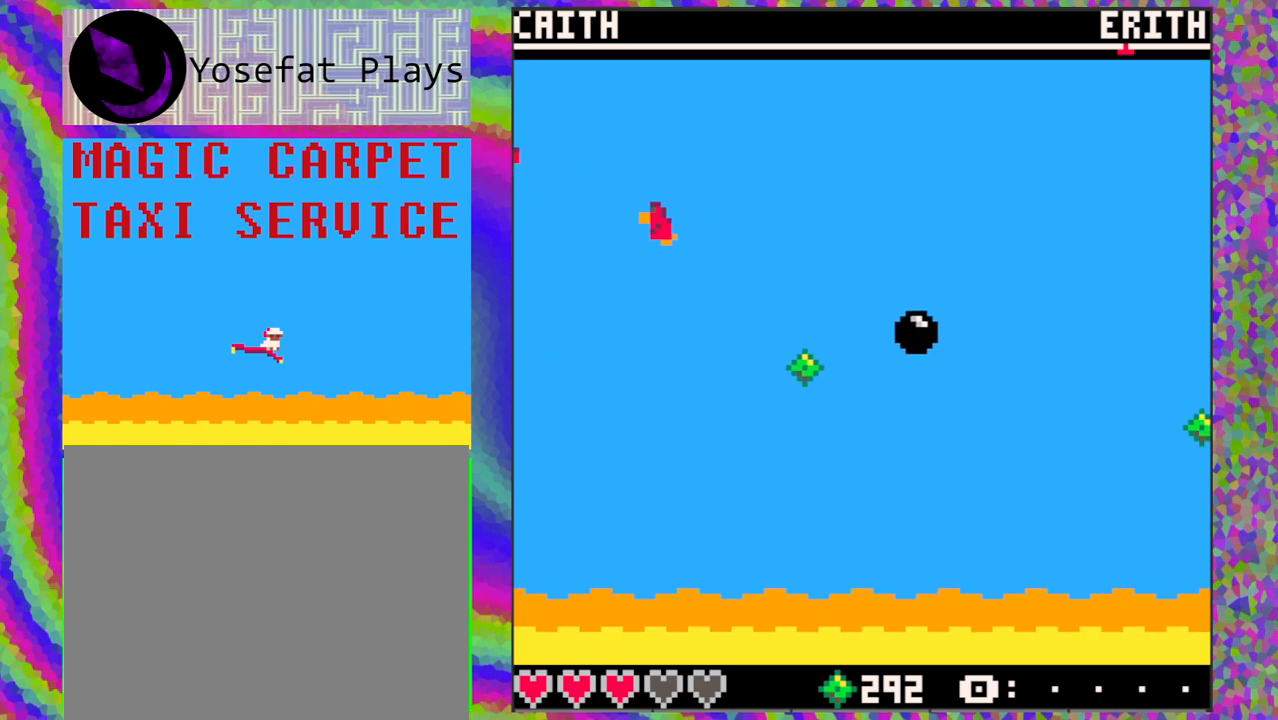
{"buttons": ["DPAD_RIGHT"], "left_stick": "center", "events": [[417, "DPAD_RIGHT", "down"]]}
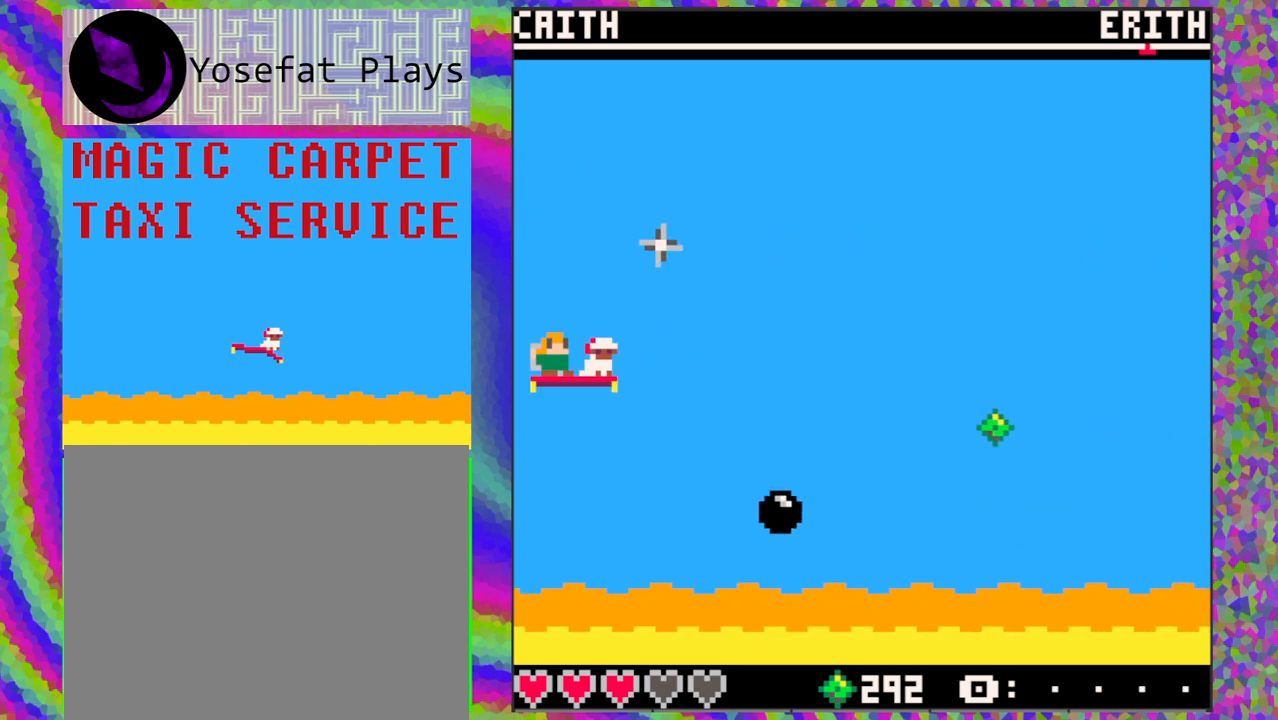
{"buttons": ["DPAD_DOWN"], "left_stick": "center", "events": [[67, "DPAD_RIGHT", "up"], [383, "DPAD_DOWN", "down"]]}
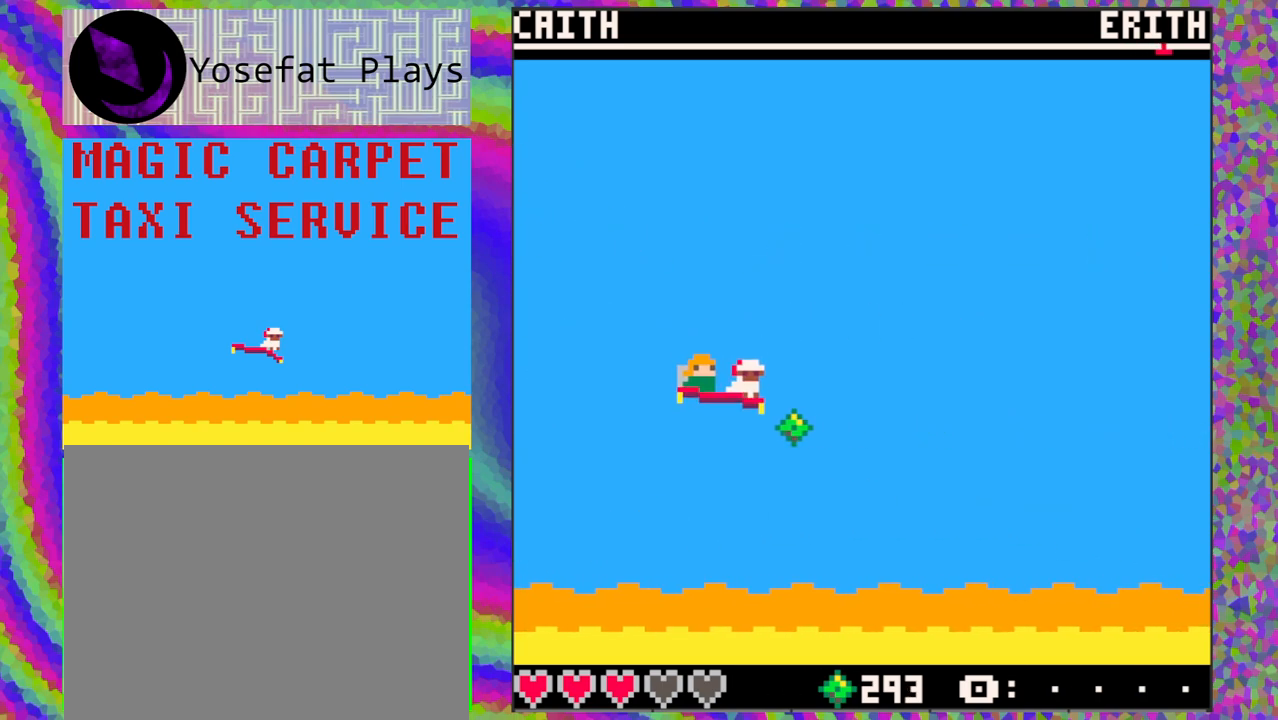
{"buttons": ["DPAD_LEFT"], "left_stick": "center", "events": [[17, "DPAD_DOWN", "up"], [333, "DPAD_LEFT", "down"]]}
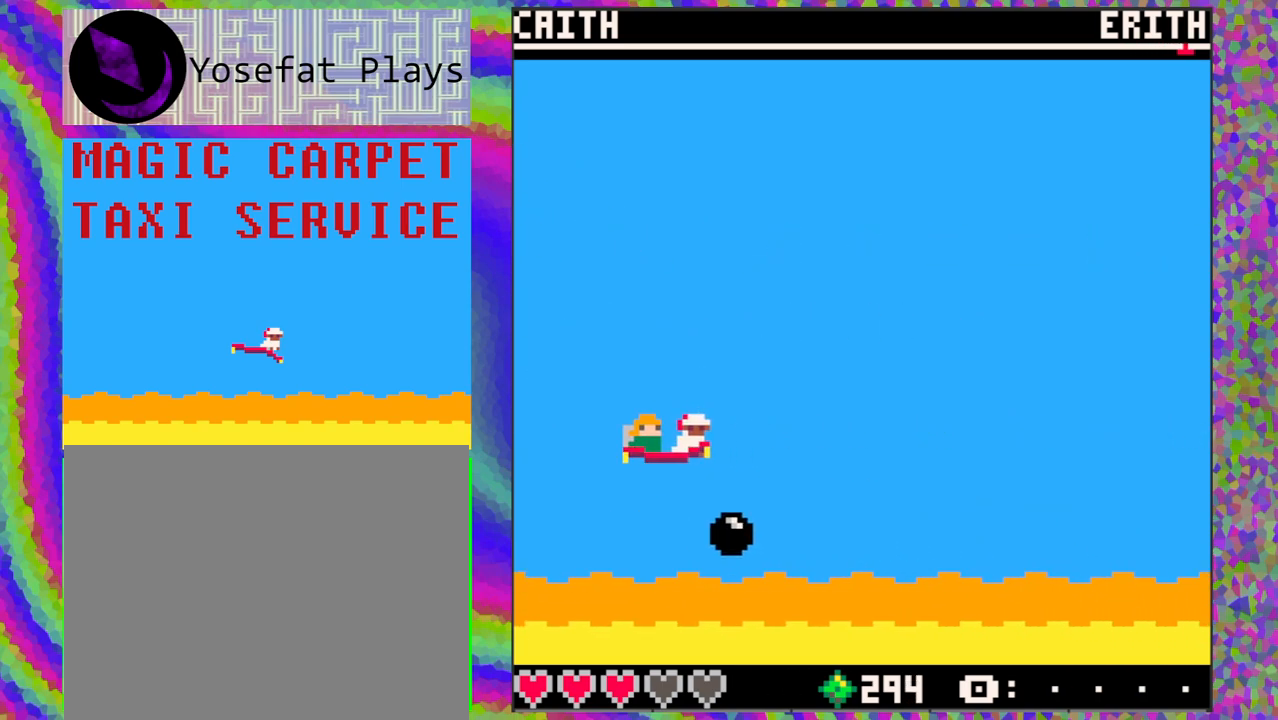
{"buttons": [], "left_stick": "center", "events": [[167, "DPAD_LEFT", "up"]]}
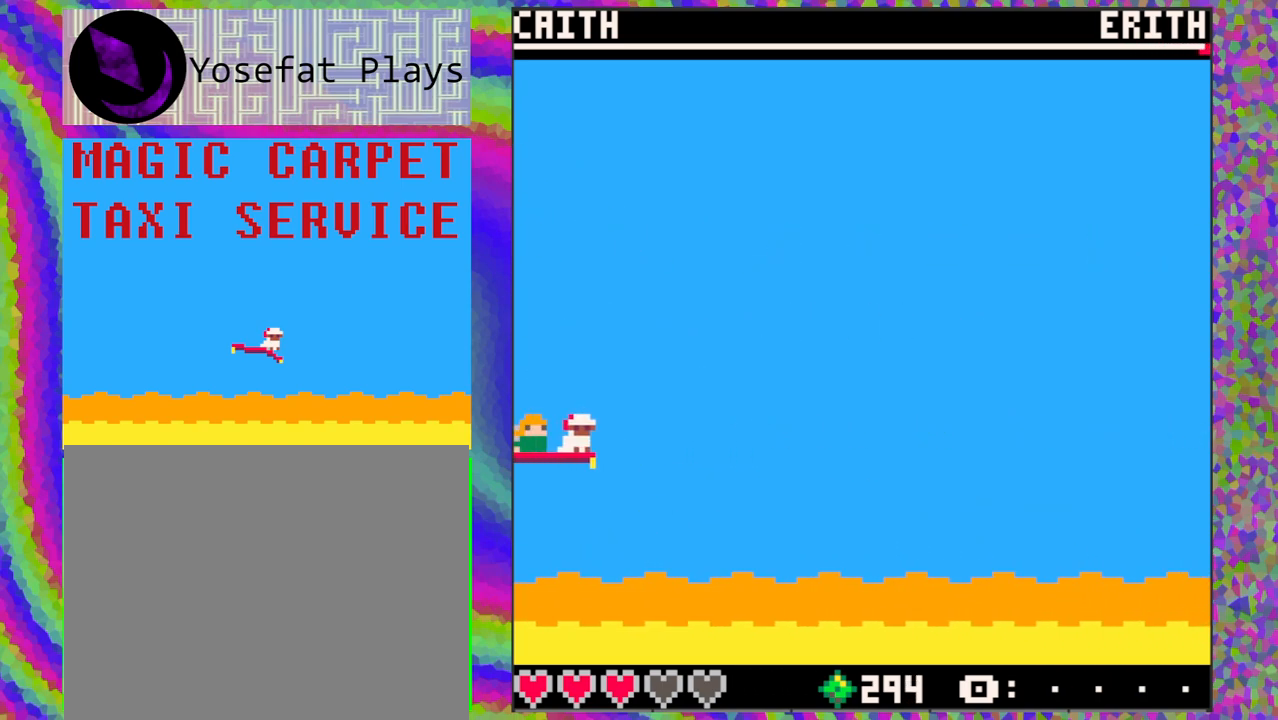
{"buttons": [], "left_stick": "center", "events": [[383, "DPAD_UP", "down"], [467, "DPAD_UP", "up"]]}
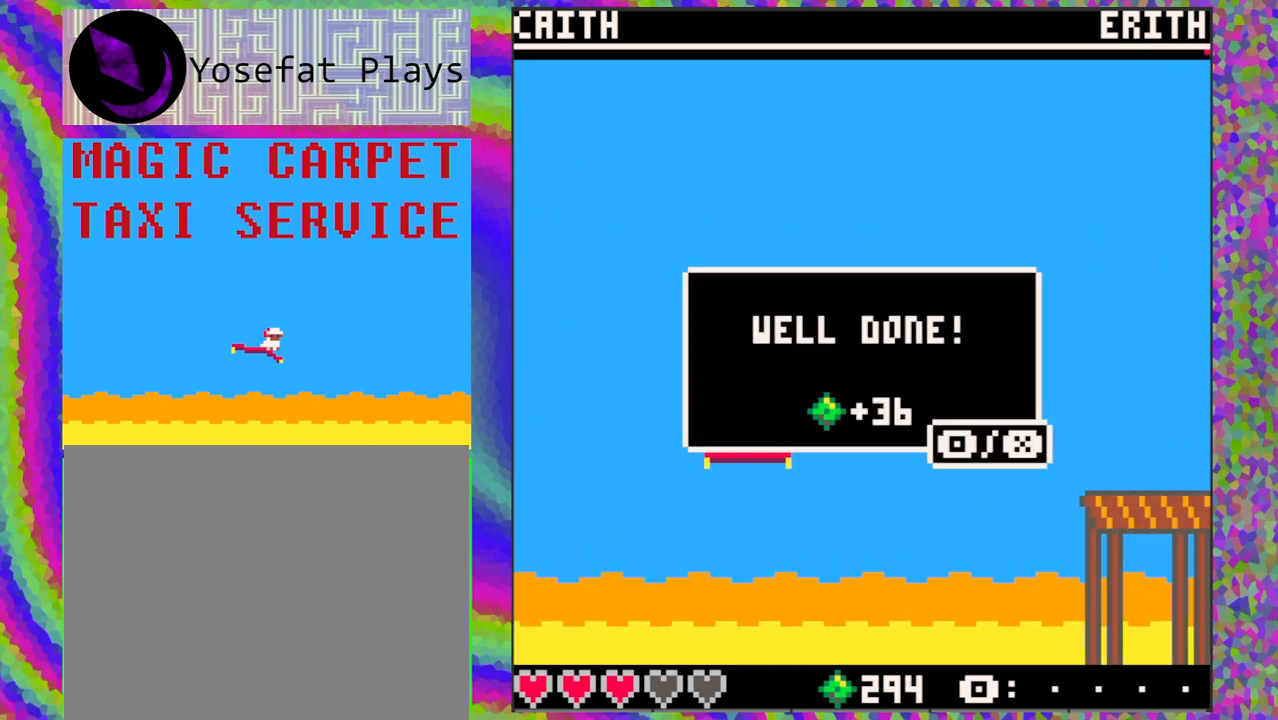
{"buttons": [], "left_stick": "center", "events": [[250, "B", "down"], [350, "B", "up"]]}
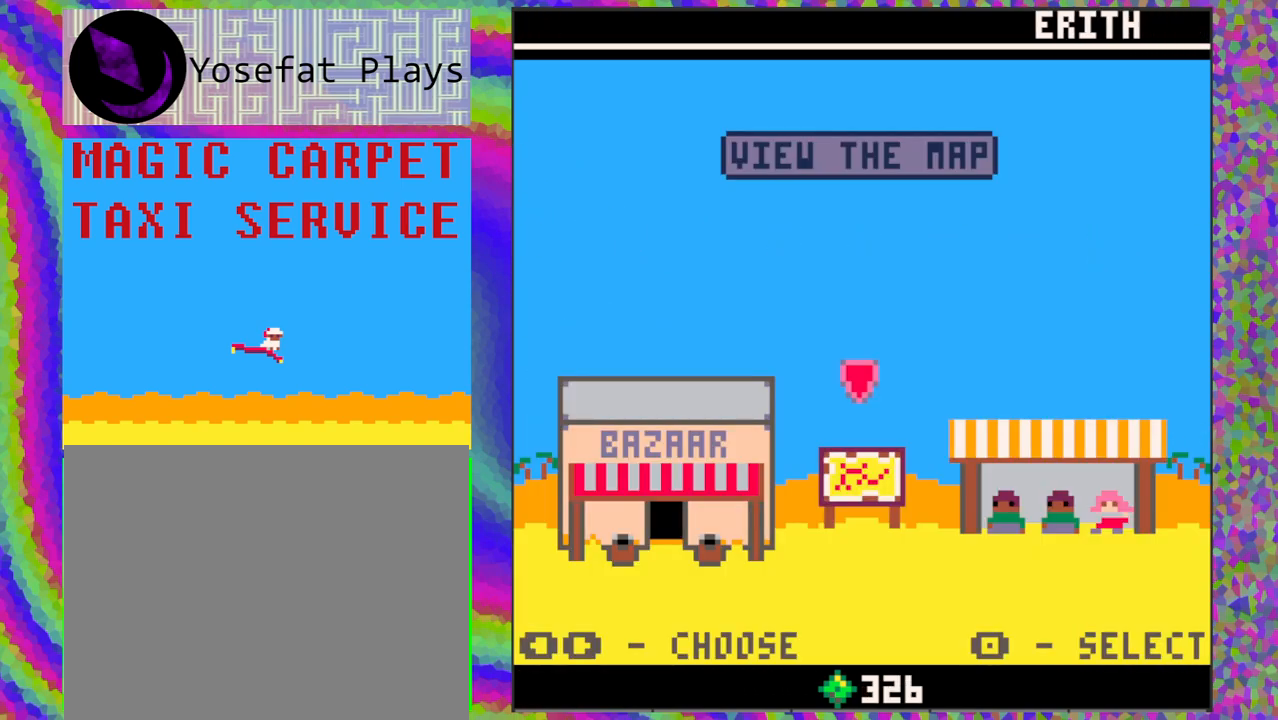
{"buttons": [], "left_stick": "center", "events": []}
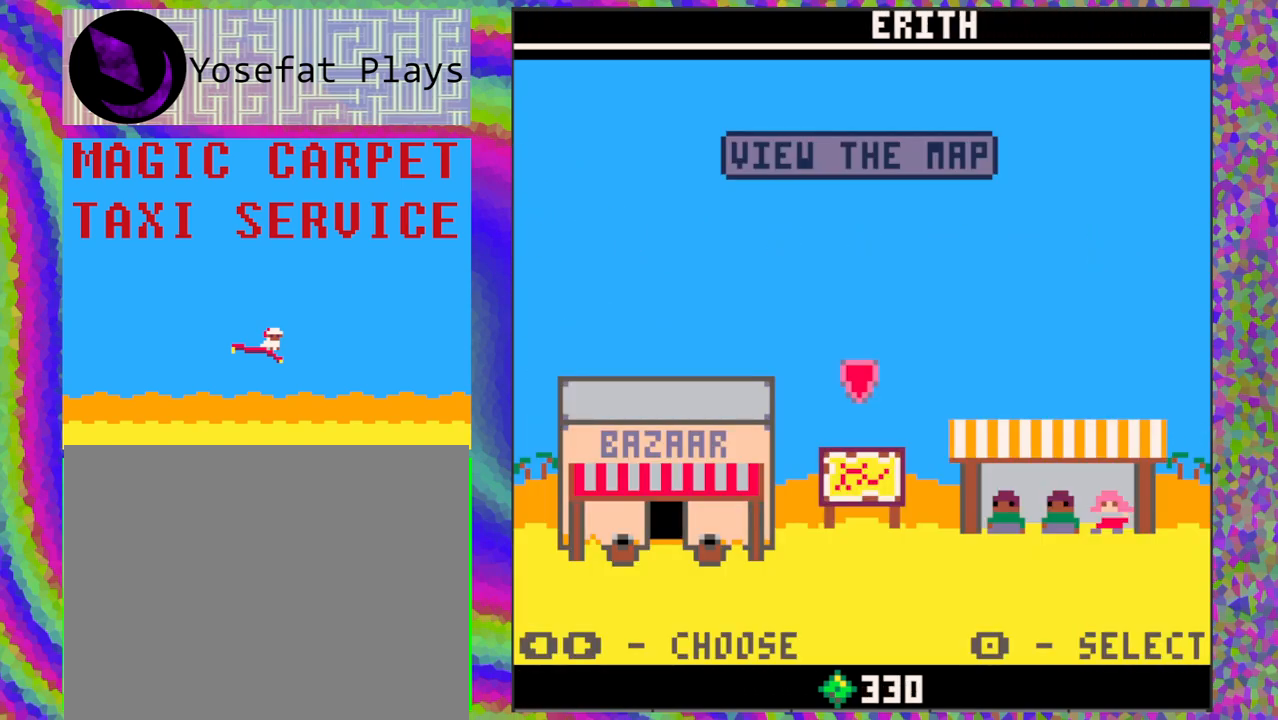
{"buttons": [], "left_stick": "center", "events": [[300, "DPAD_LEFT", "down"], [417, "DPAD_LEFT", "up"]]}
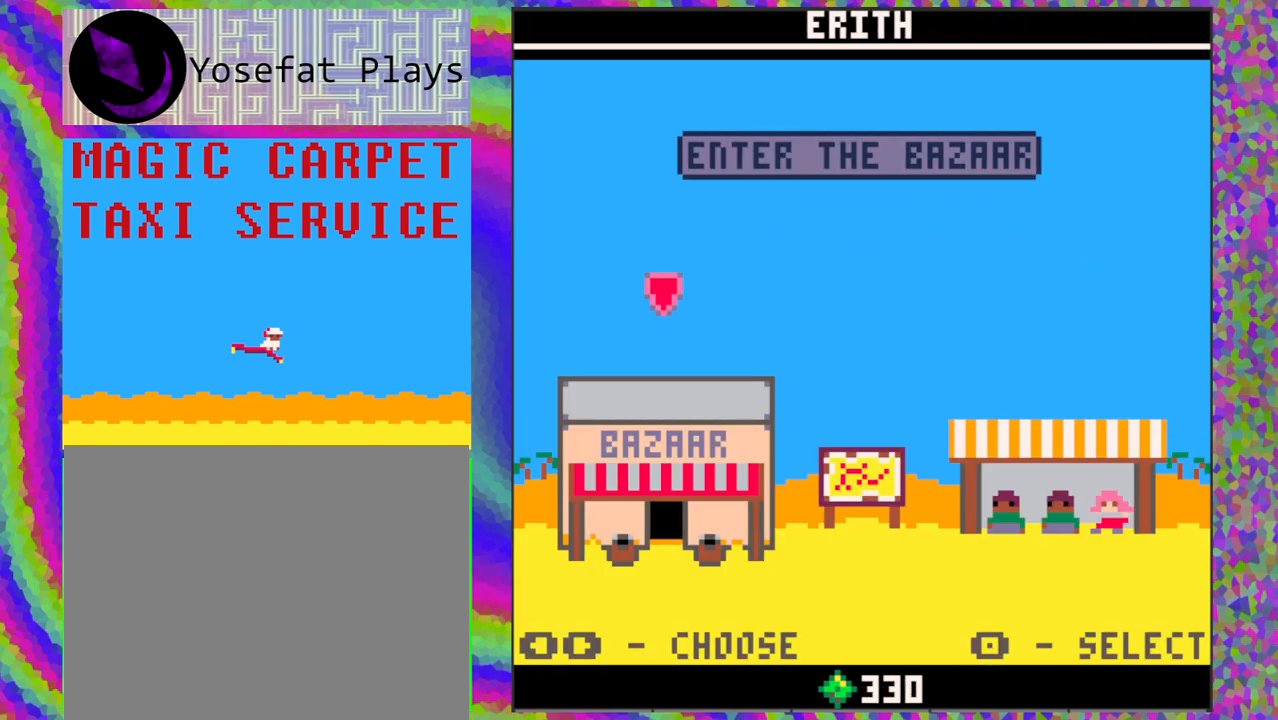
{"buttons": [], "left_stick": "center", "events": [[300, "B", "down"], [383, "B", "up"]]}